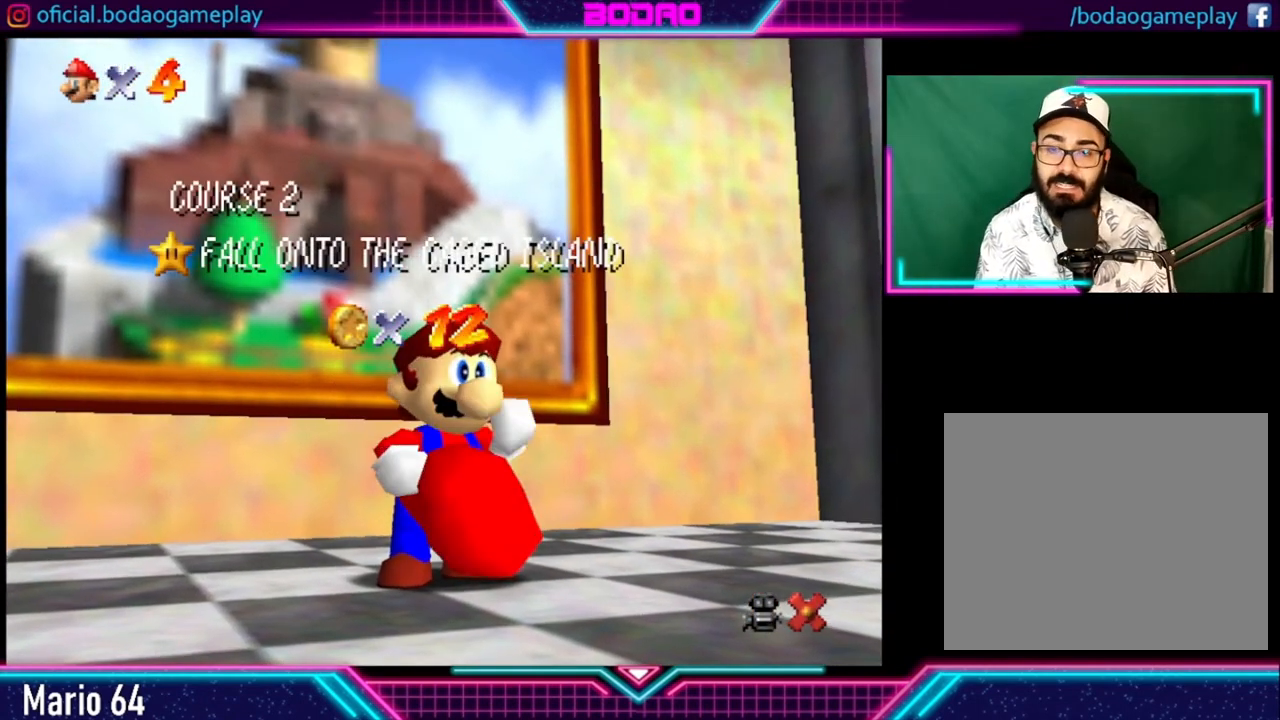
Gameplay with a controller (Xbox layout); each line is a JSON object with the inputs held at the frame after it. "events" lists button and stick changes between this image and that frame as [ms after this image, input, new state], when the widget could be followed in between. Not read: L3 R3.
{"buttons": ["A"], "left_stick": "center", "right_stick": "center", "events": [[80, "A", "down"], [200, "A", "up"], [280, "A", "down"], [440, "A", "up"], [480, "A", "down"]]}
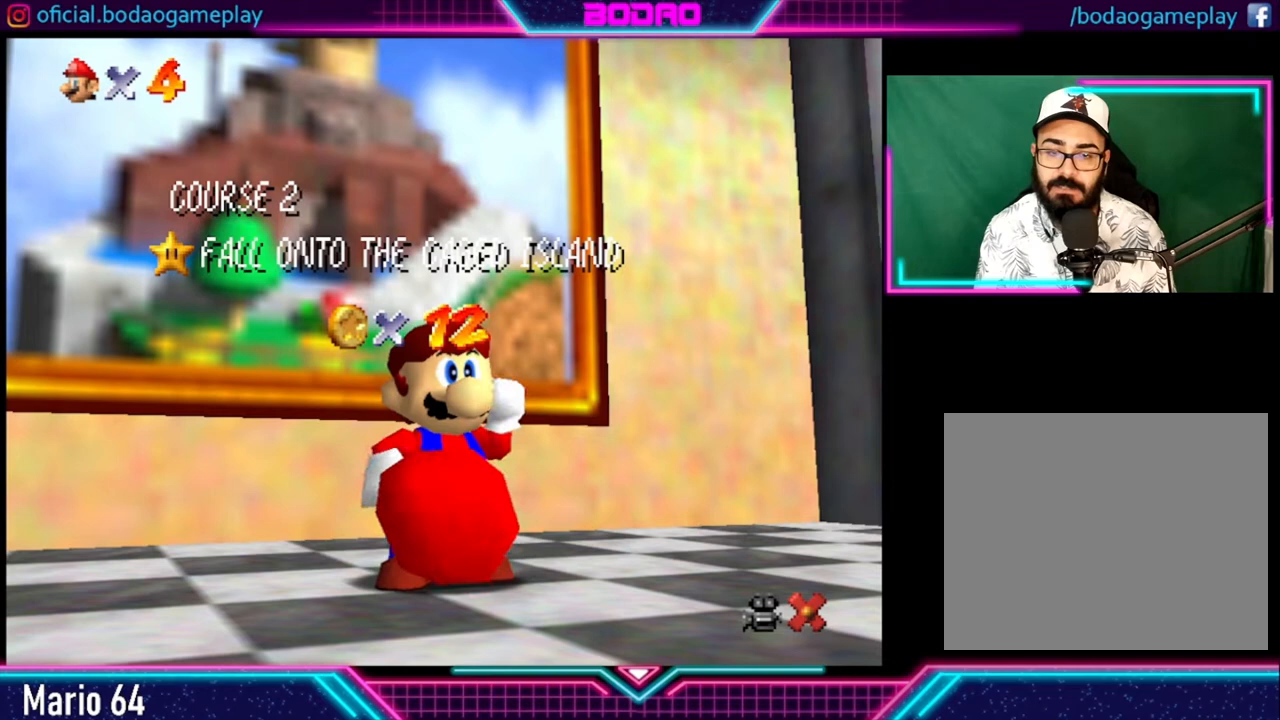
{"buttons": [], "left_stick": "center", "right_stick": "center", "events": [[80, "A", "up"], [120, "A", "down"], [240, "A", "up"], [320, "A", "down"], [400, "A", "up"]]}
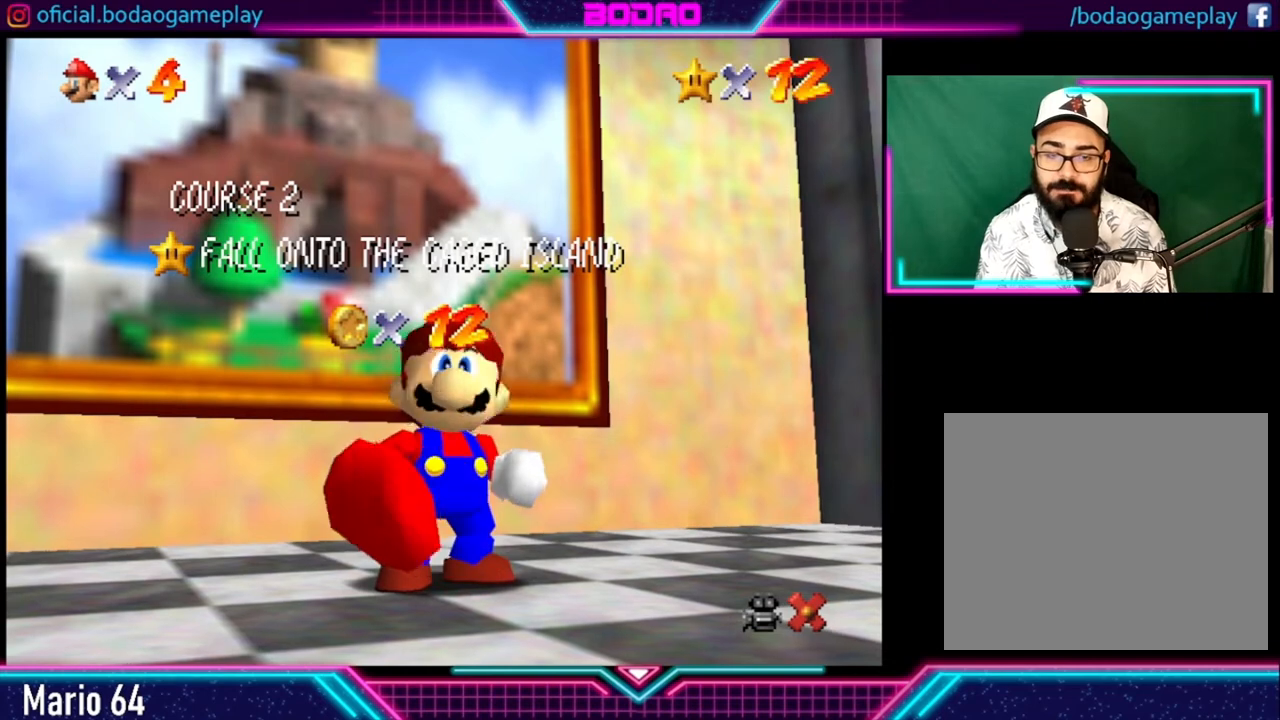
{"buttons": [], "left_stick": "center", "right_stick": "center", "events": [[120, "A", "down"], [280, "A", "up"], [320, "A", "down"], [480, "A", "up"]]}
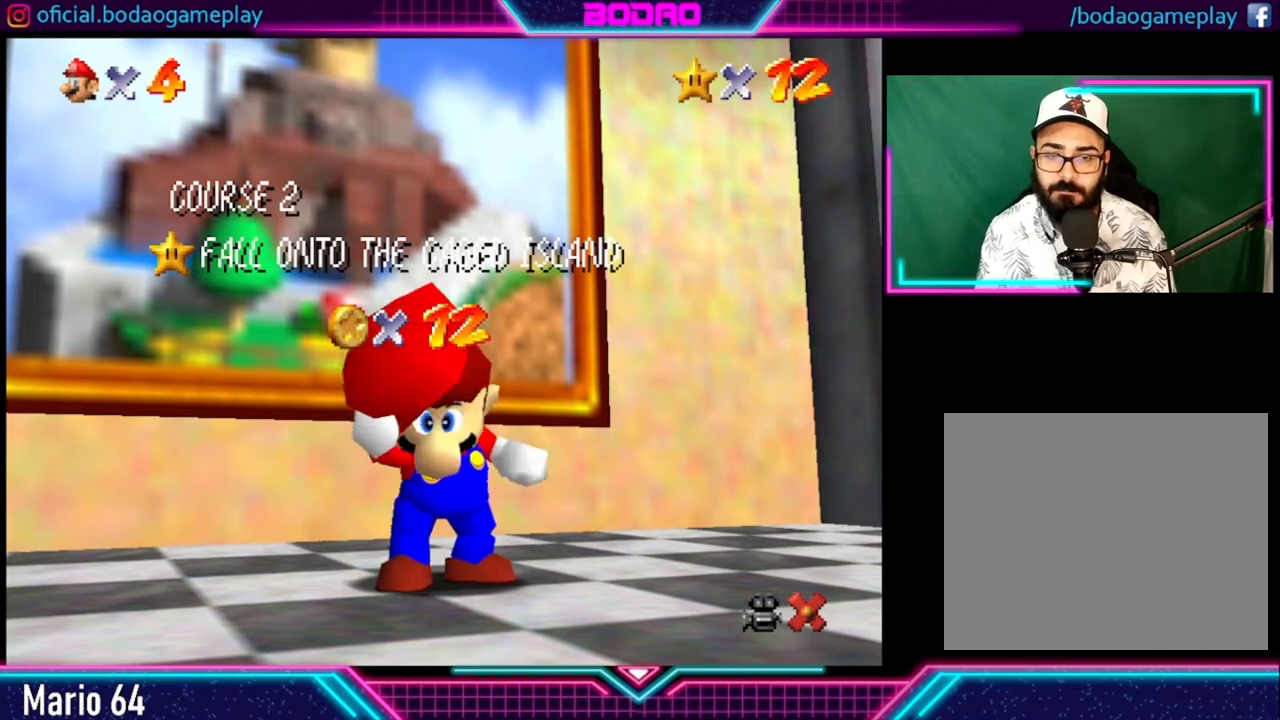
{"buttons": [], "left_stick": "center", "right_stick": "center", "events": []}
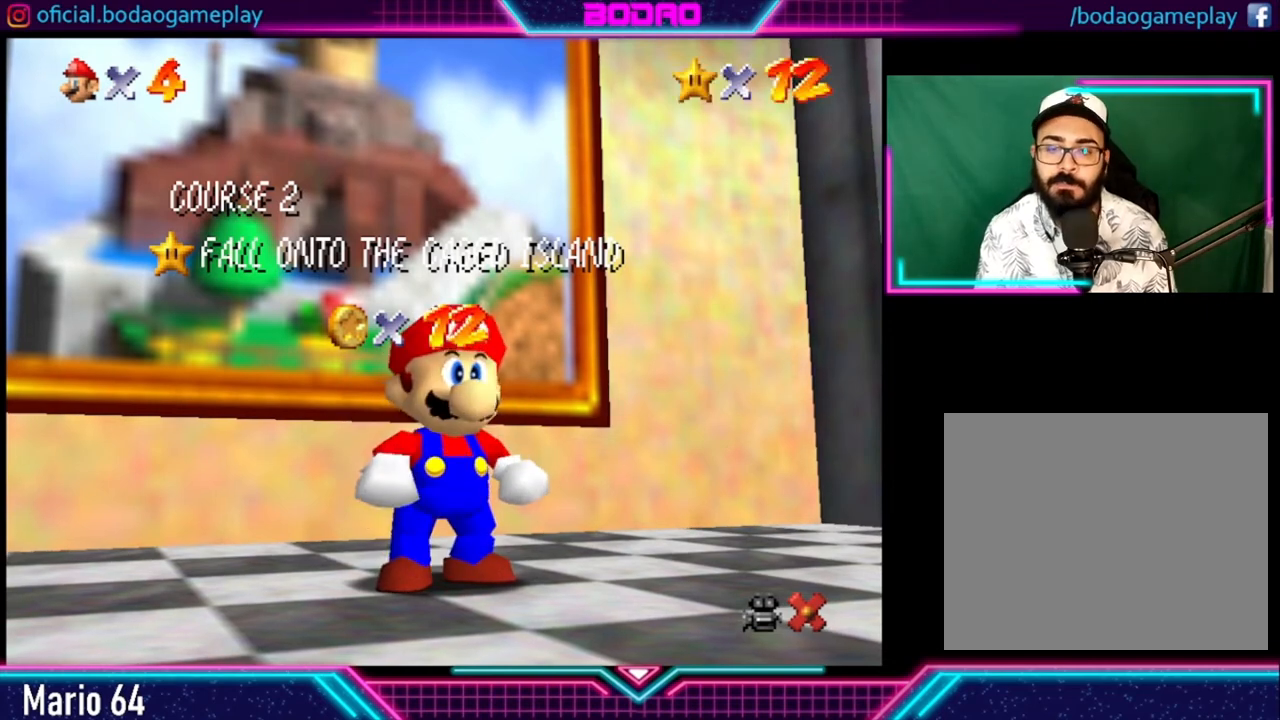
{"buttons": ["A"], "left_stick": "center", "right_stick": "center", "events": [[480, "A", "down"]]}
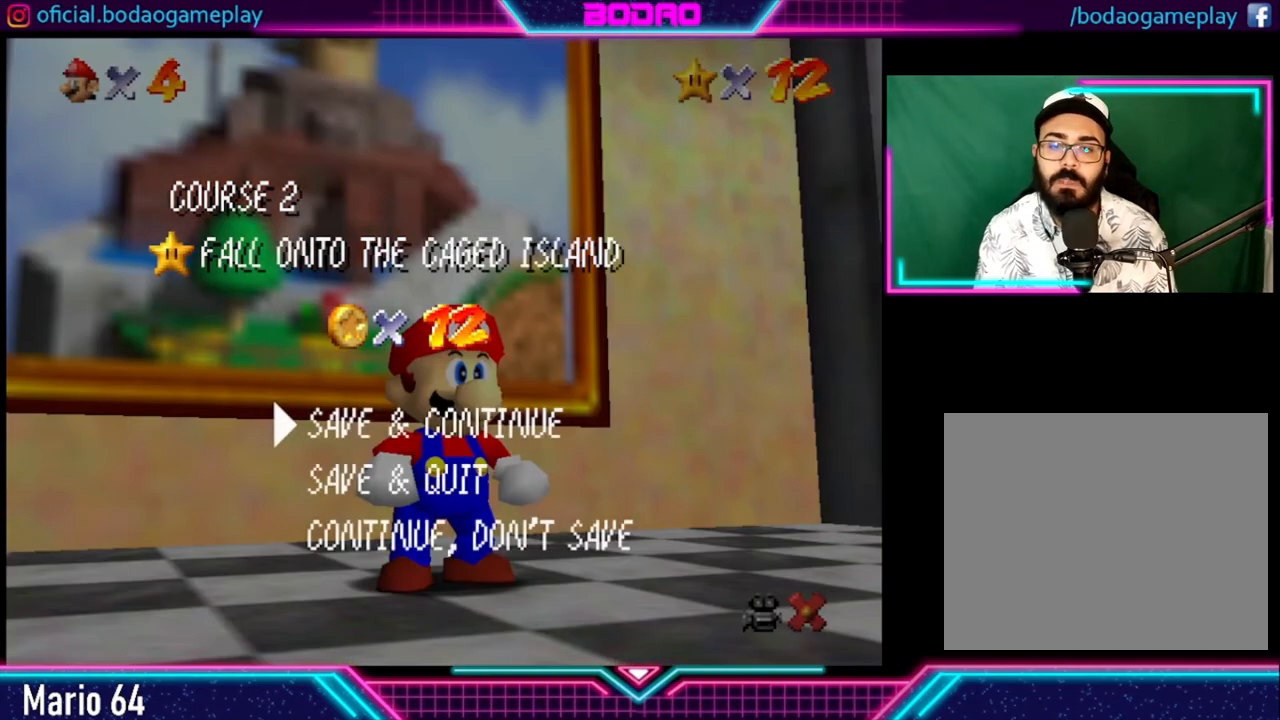
{"buttons": [], "left_stick": "center", "right_stick": "center", "events": [[40, "A", "up"]]}
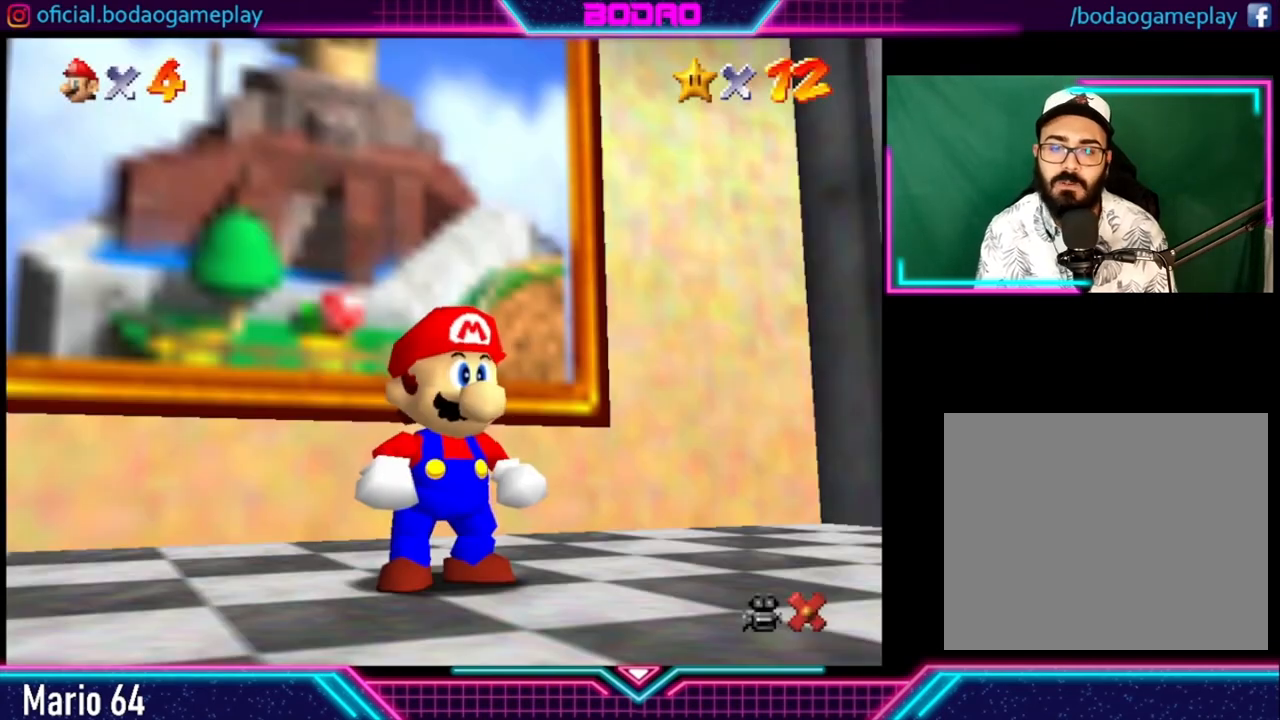
{"buttons": ["A", "L2"], "left_stick": "center", "right_stick": "center", "events": [[80, "L2", "down"], [280, "A", "down"]]}
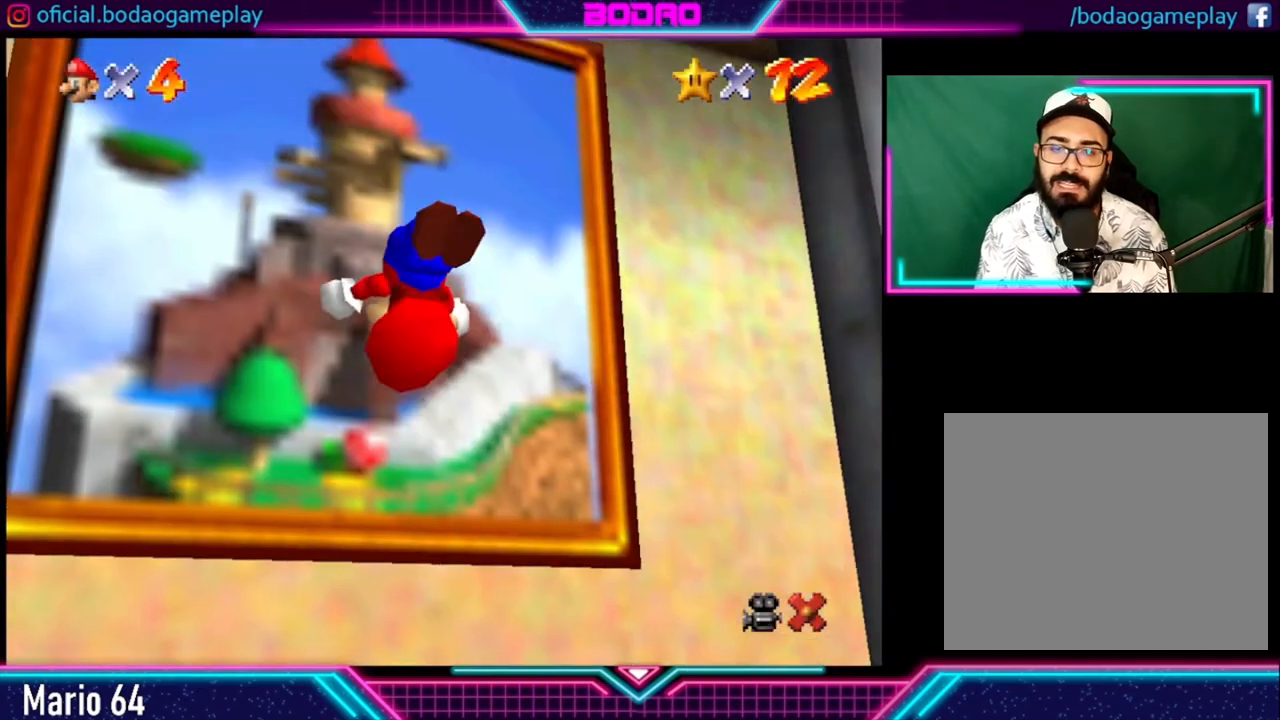
{"buttons": ["A", "L2"], "left_stick": "center", "right_stick": "center", "events": []}
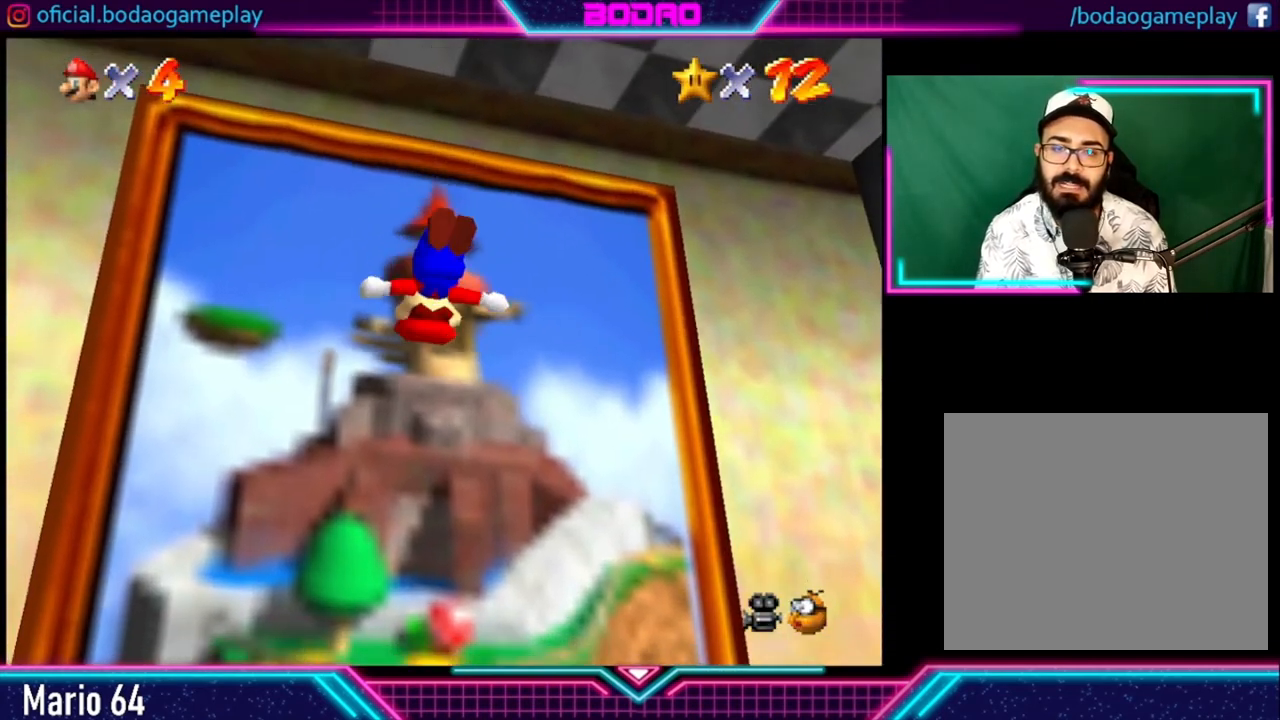
{"buttons": ["A", "L2"], "left_stick": "center", "right_stick": "center", "events": []}
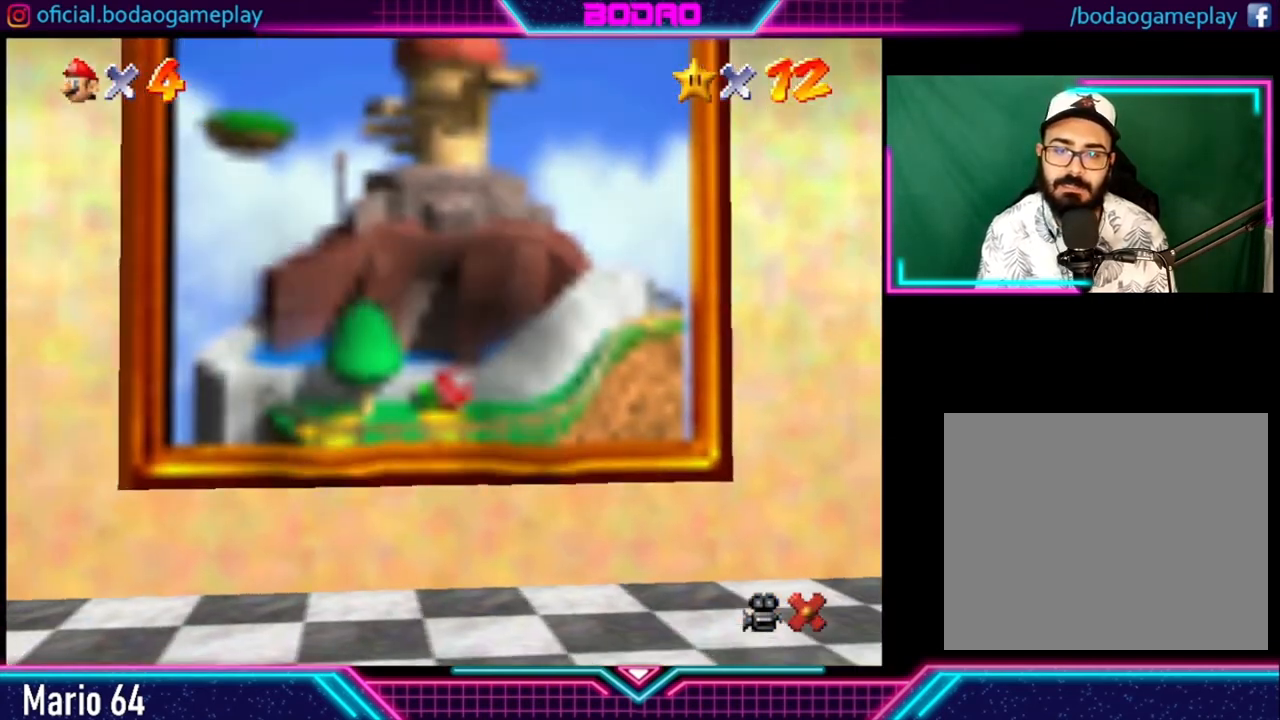
{"buttons": [], "left_stick": "center", "right_stick": "center", "events": [[160, "A", "up"], [160, "L2", "up"]]}